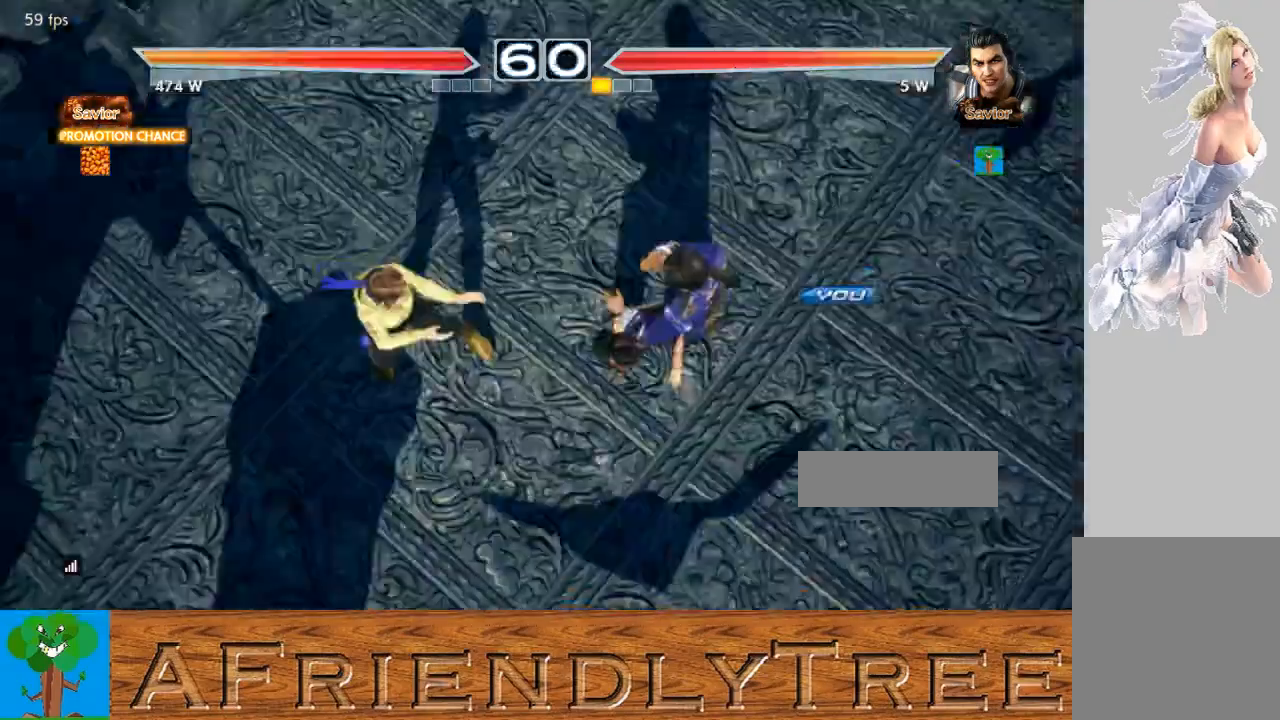
Gameplay with a controller (arcade stick); each line is a JSON object with the inputs held at the frame after it. "events" lists button and stick changes between this image and that frame as [ms after this image, input, new state], when the widget could be followed in between. Not read: L3 R3.
{"buttons": [], "left_stick": "center", "events": []}
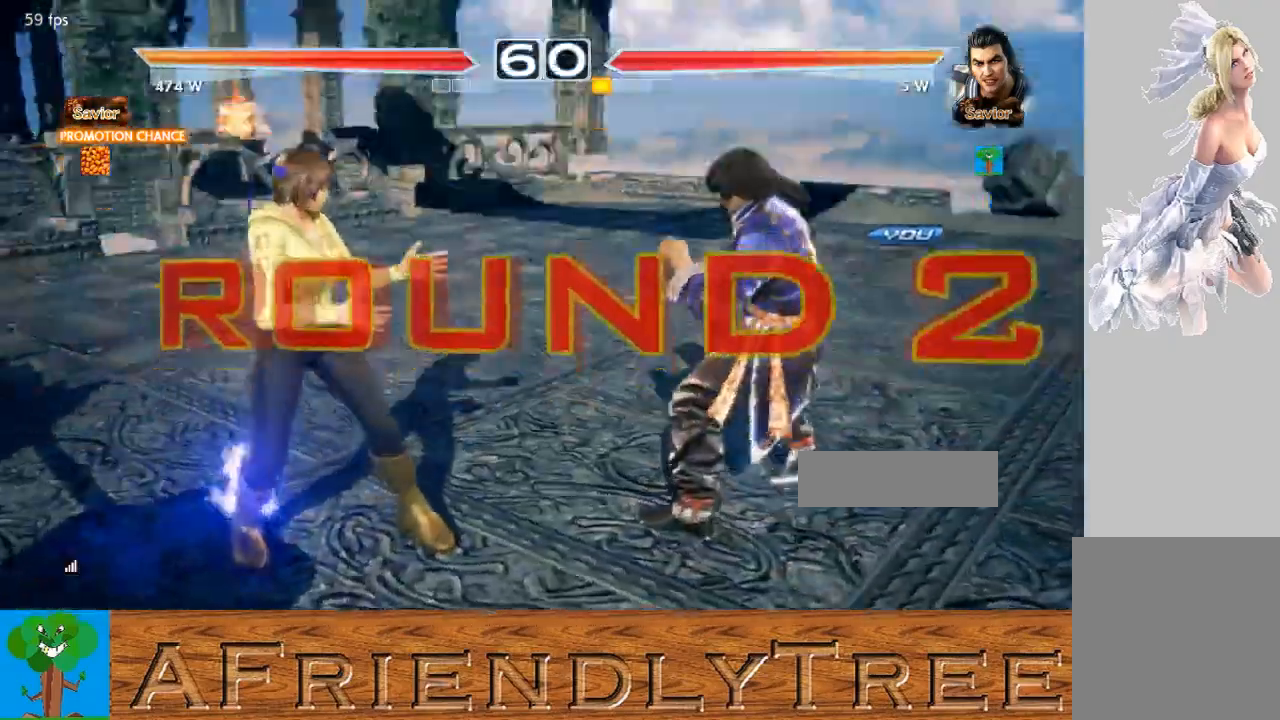
{"buttons": [], "left_stick": "center", "events": []}
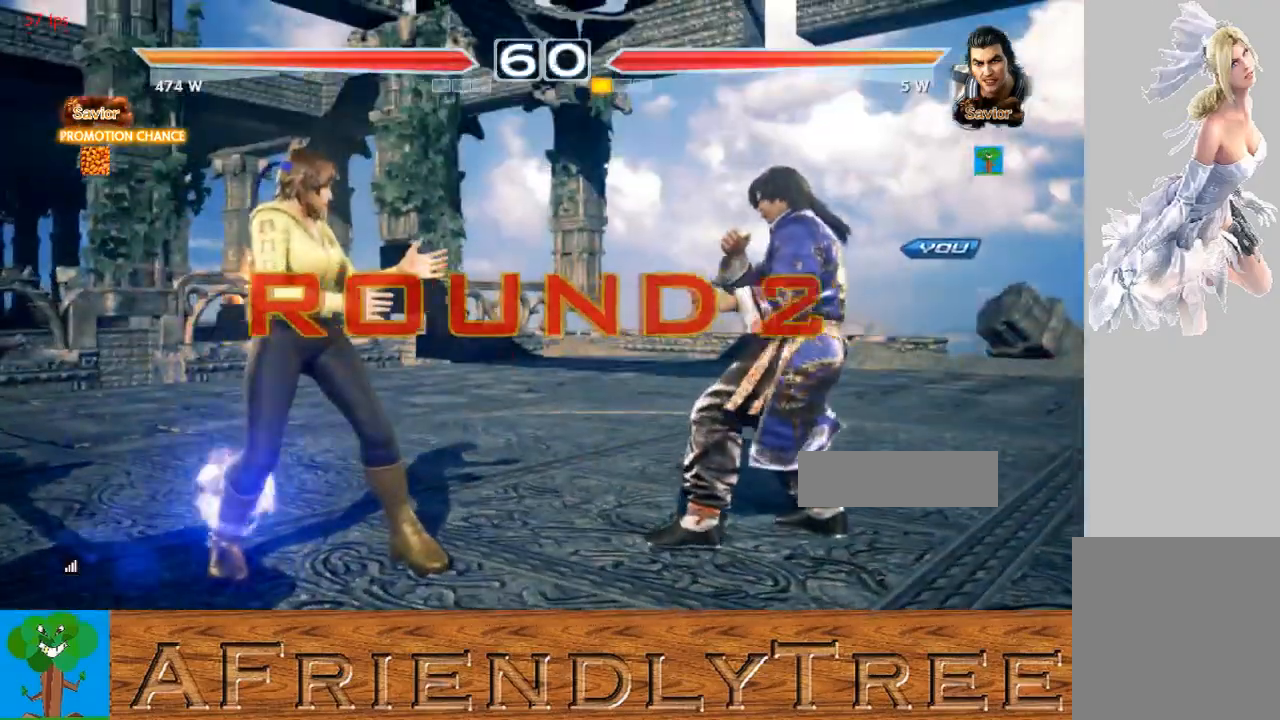
{"buttons": [], "left_stick": "center", "events": []}
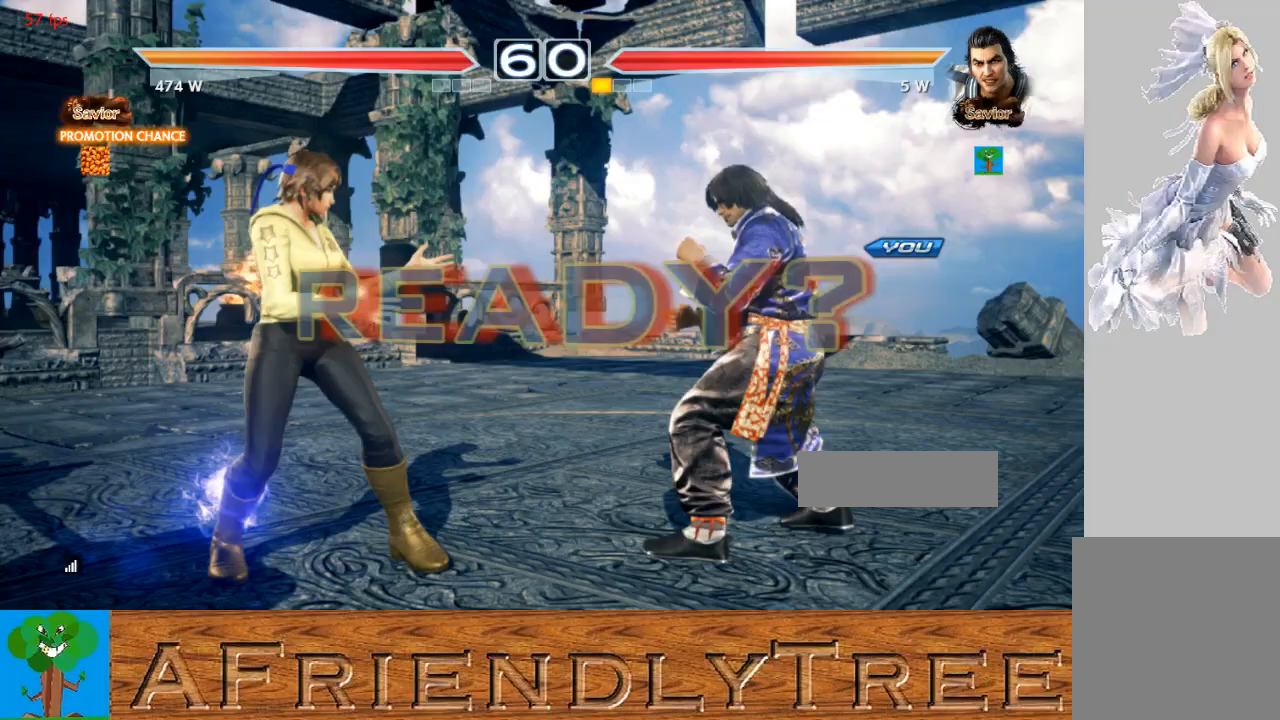
{"buttons": ["CIRCLE"], "left_stick": "center", "events": [[133, "CIRCLE", "down"], [133, "CROSS", "down"], [400, "CROSS", "up"]]}
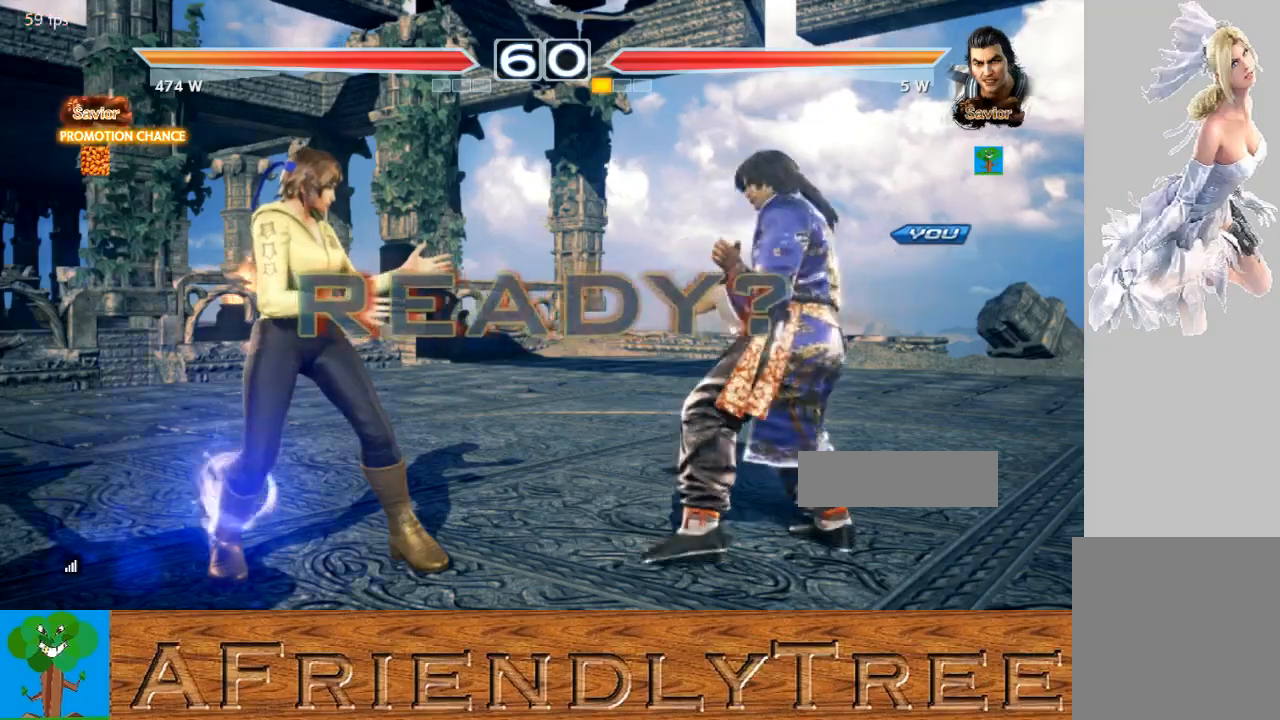
{"buttons": [], "left_stick": "center", "events": [[200, "CIRCLE", "up"]]}
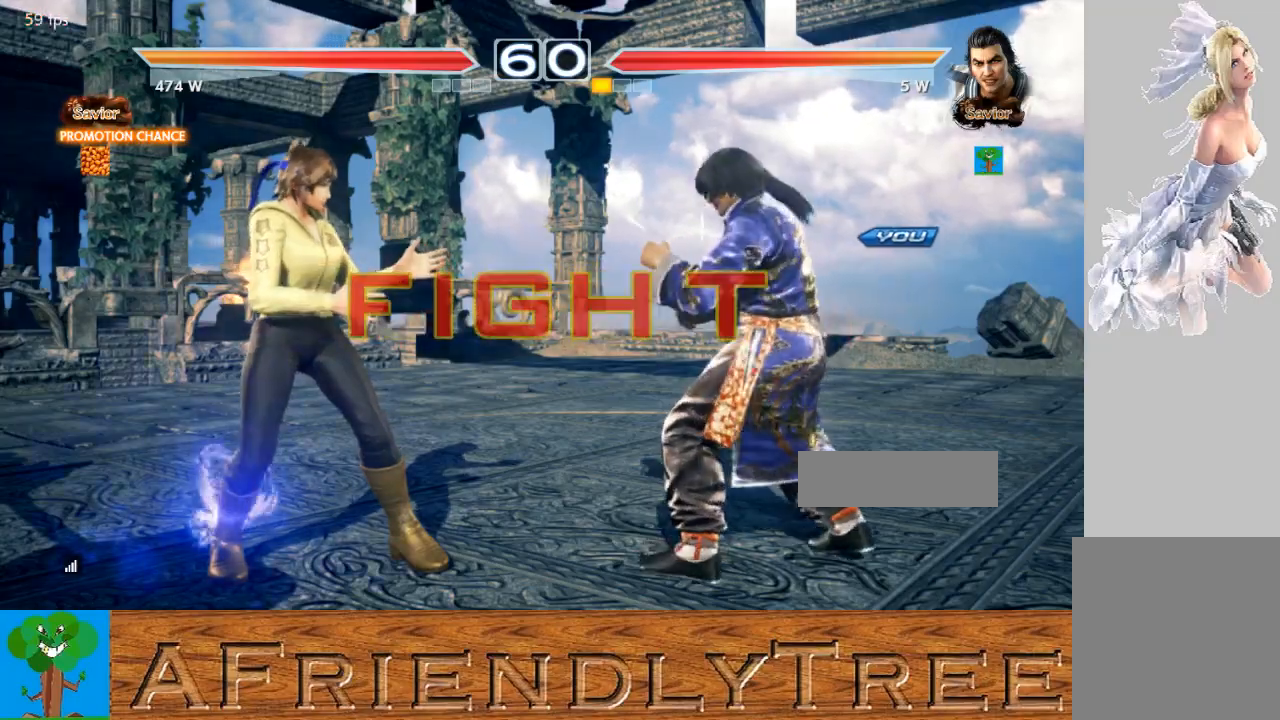
{"buttons": [], "left_stick": "center", "events": [[267, "left_stick", "up-left"], [300, "CROSS", "down"], [400, "CROSS", "up"], [433, "left_stick", "center"]]}
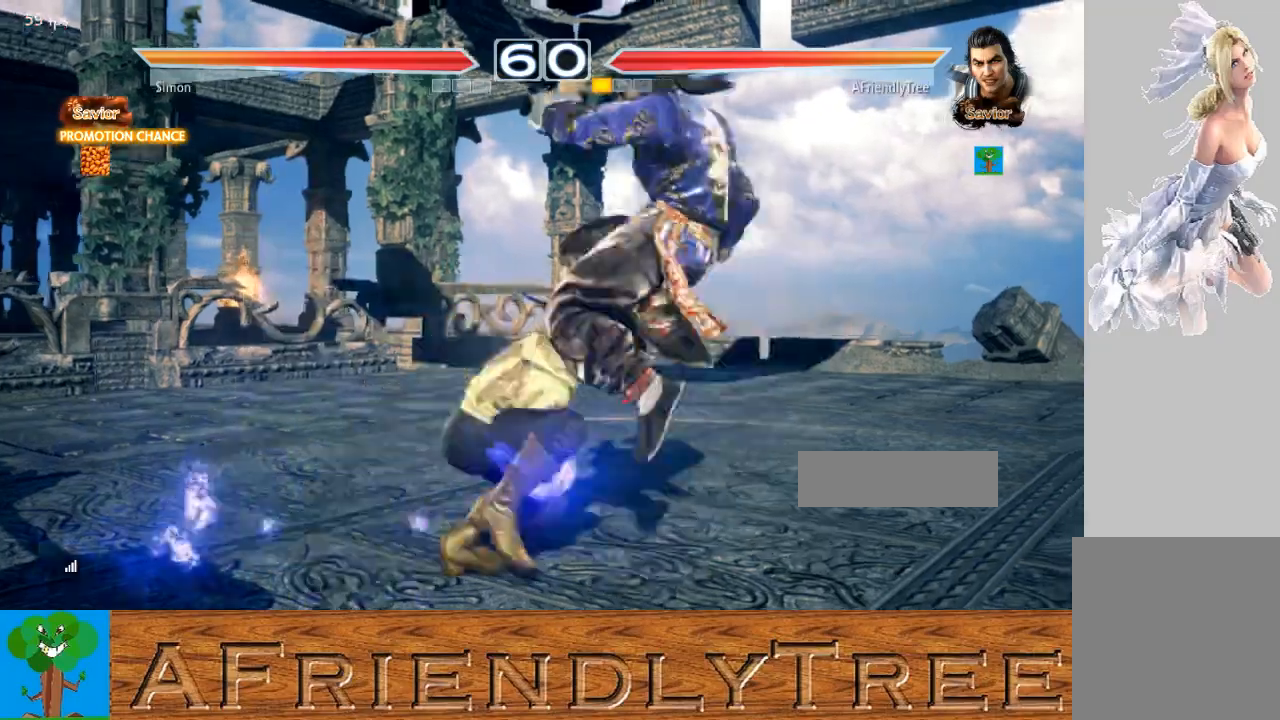
{"buttons": [], "left_stick": "center", "events": []}
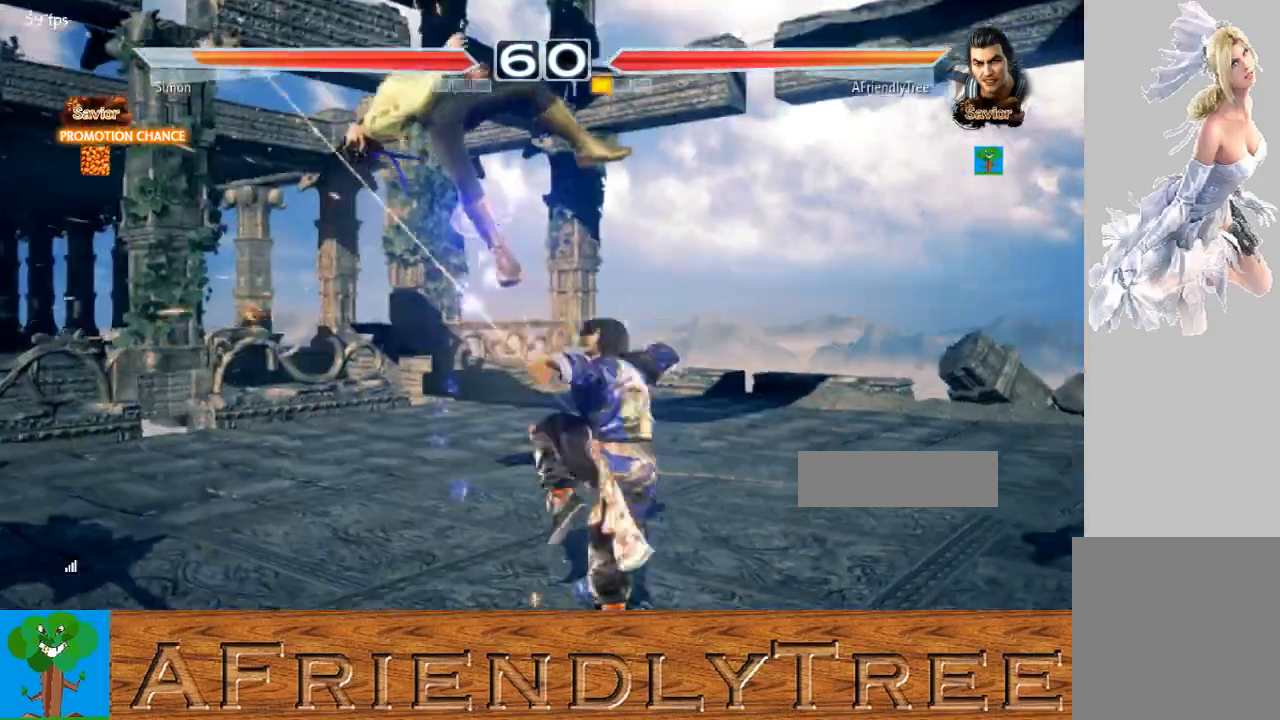
{"buttons": [], "left_stick": "center", "events": [[200, "CROSS", "down"], [300, "CROSS", "up"]]}
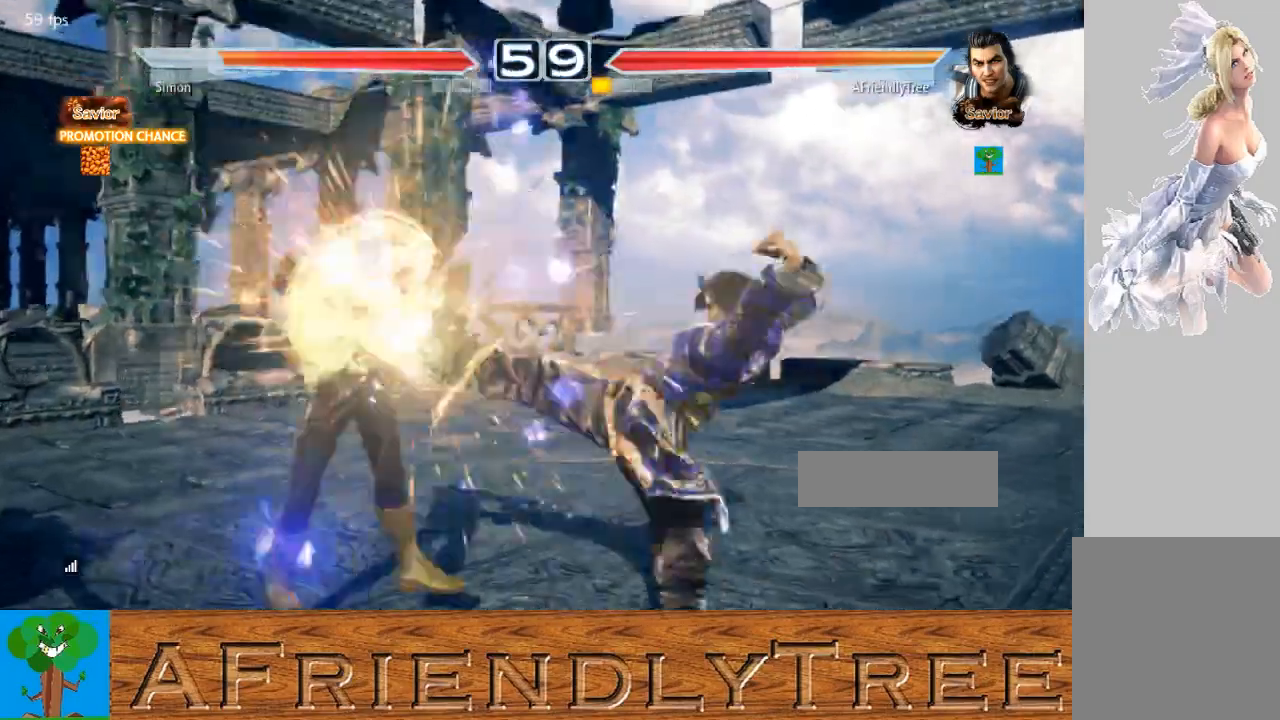
{"buttons": ["SQUARE"], "left_stick": "center", "events": [[300, "SQUARE", "down"], [300, "TRIANGLE", "down"], [400, "SQUARE", "up"], [400, "TRIANGLE", "up"], [467, "SQUARE", "down"]]}
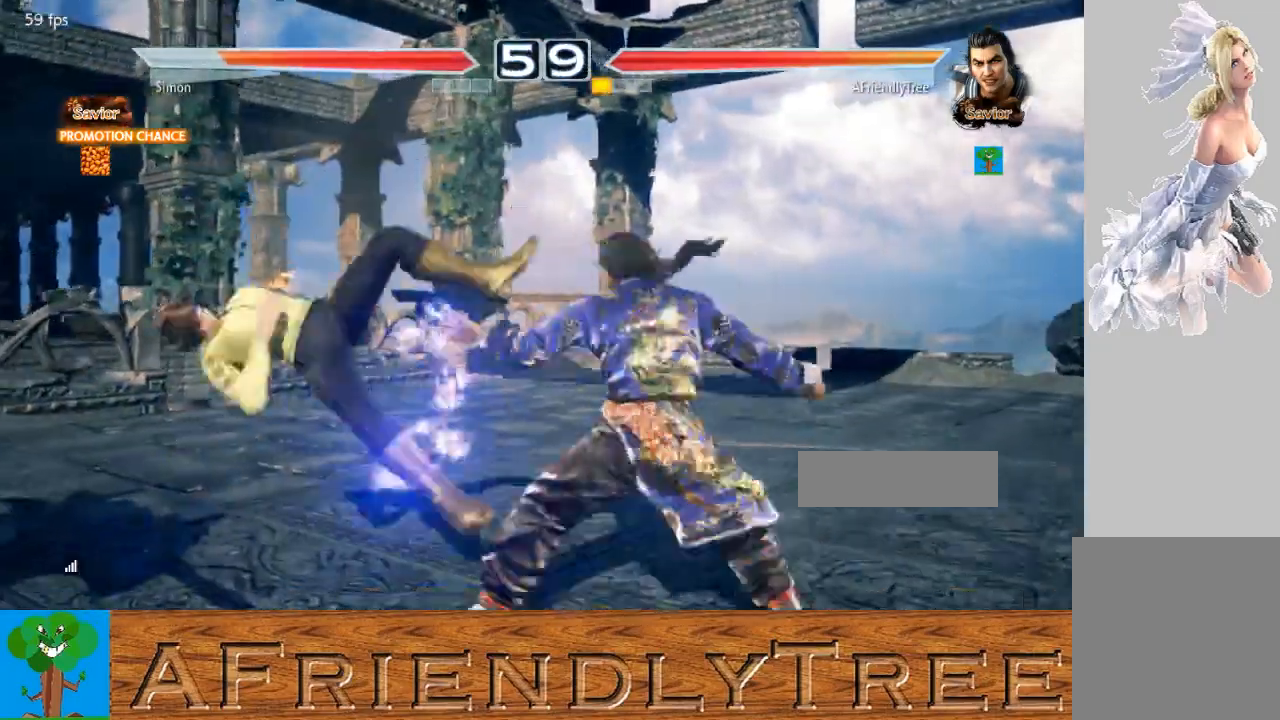
{"buttons": [], "left_stick": "center", "events": [[33, "SQUARE", "up"]]}
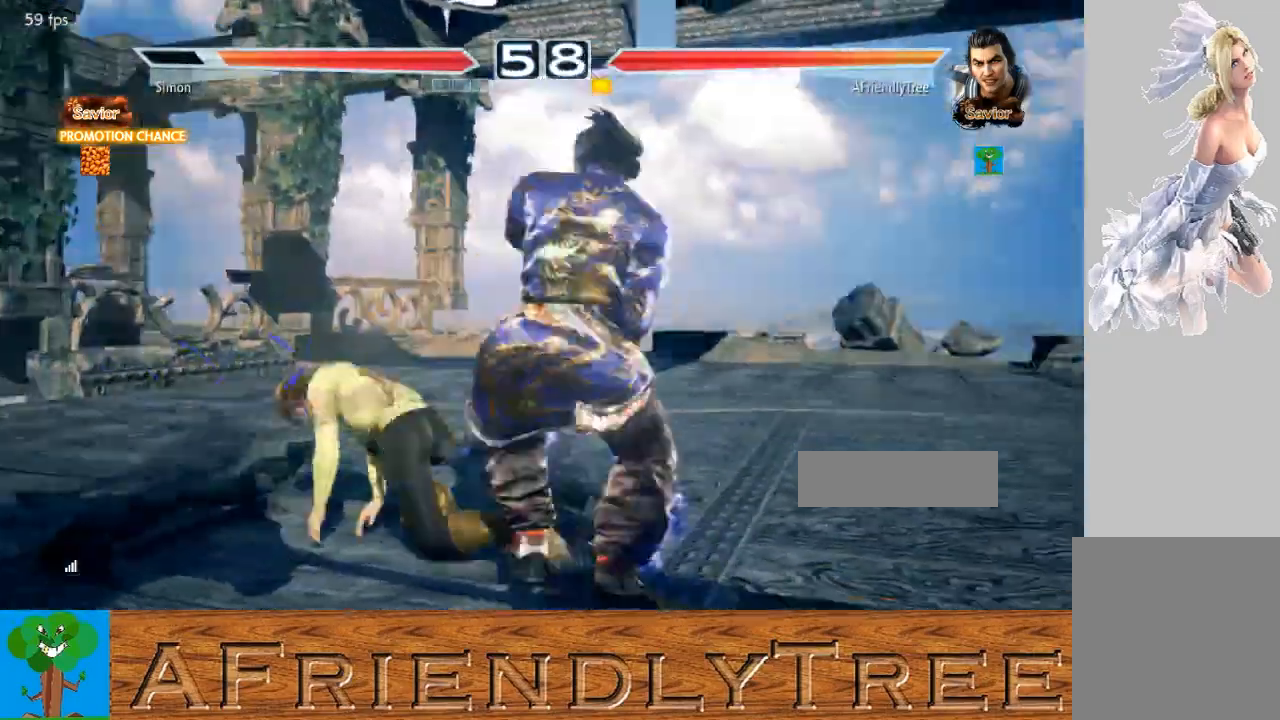
{"buttons": [], "left_stick": "center", "events": [[367, "CIRCLE", "down"], [433, "CIRCLE", "up"]]}
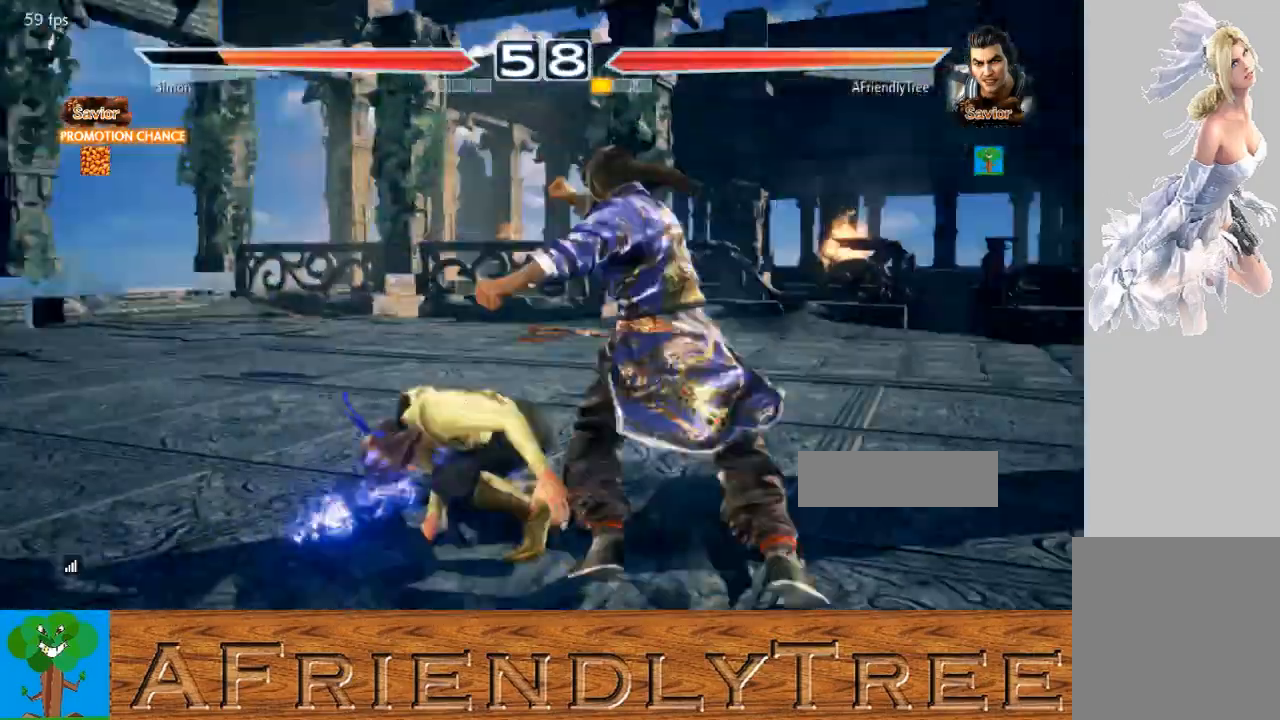
{"buttons": [], "left_stick": "center", "events": [[33, "CIRCLE", "down"], [133, "CIRCLE", "up"]]}
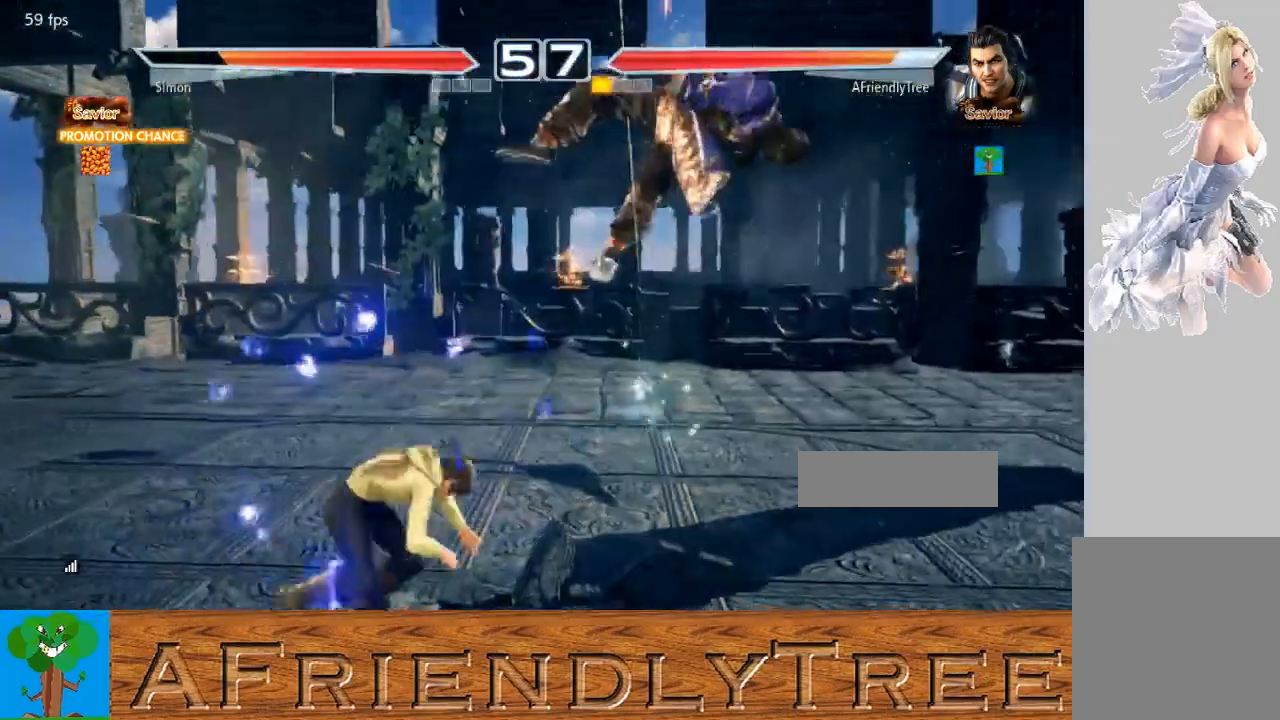
{"buttons": ["TRIANGLE"], "left_stick": "up", "events": [[200, "TRIANGLE", "down"], [200, "left_stick", "up"], [300, "TRIANGLE", "up"], [433, "TRIANGLE", "down"]]}
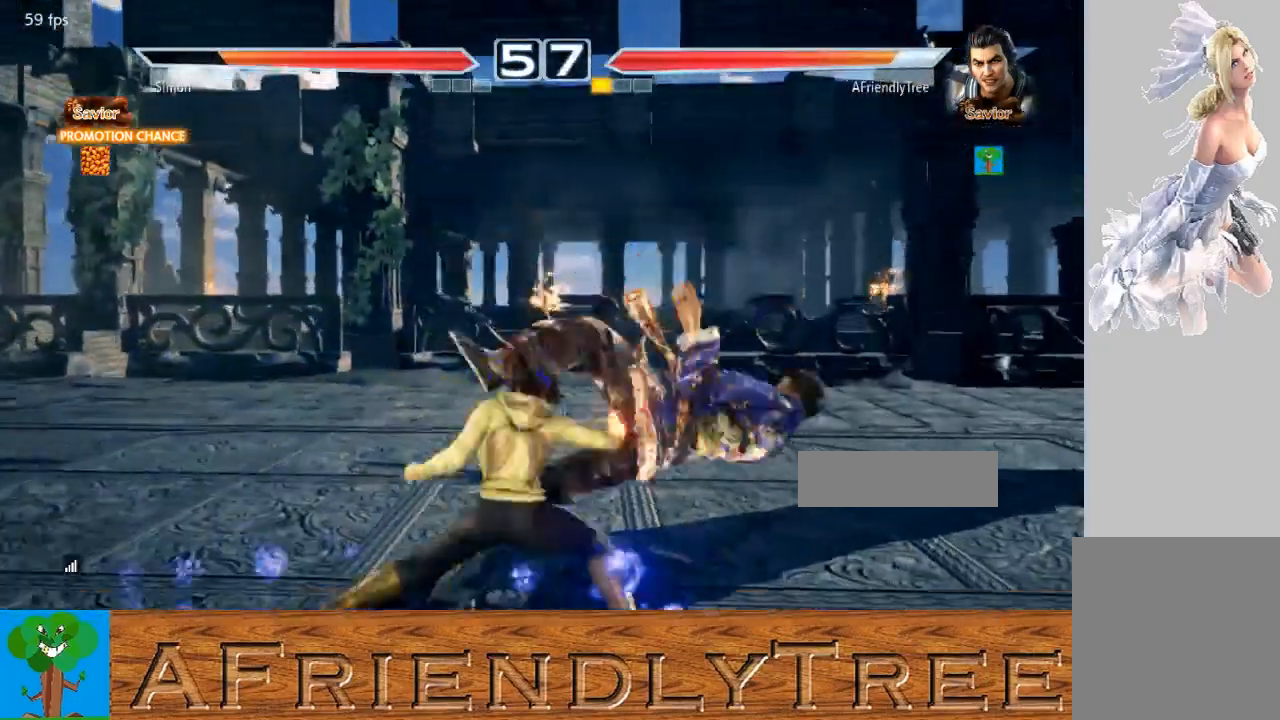
{"buttons": [], "left_stick": "center", "events": [[367, "left_stick", "center"], [400, "TRIANGLE", "up"]]}
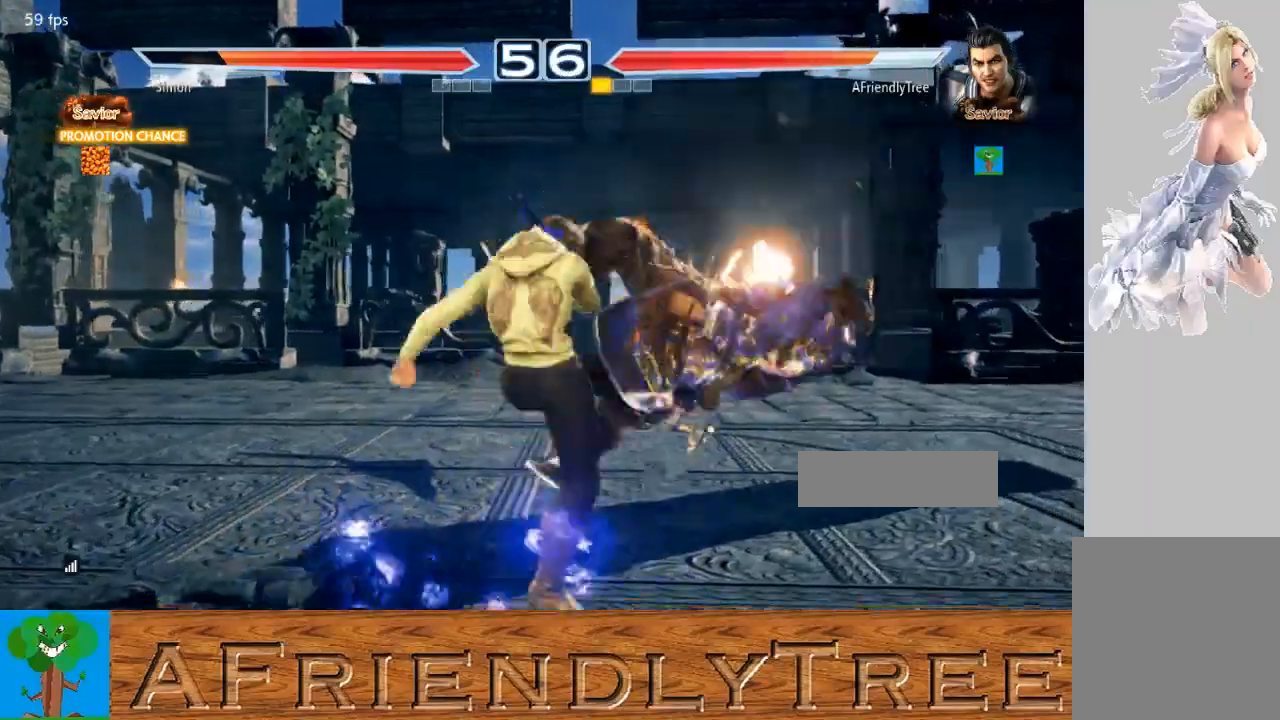
{"buttons": [], "left_stick": "up", "events": [[467, "left_stick", "up"]]}
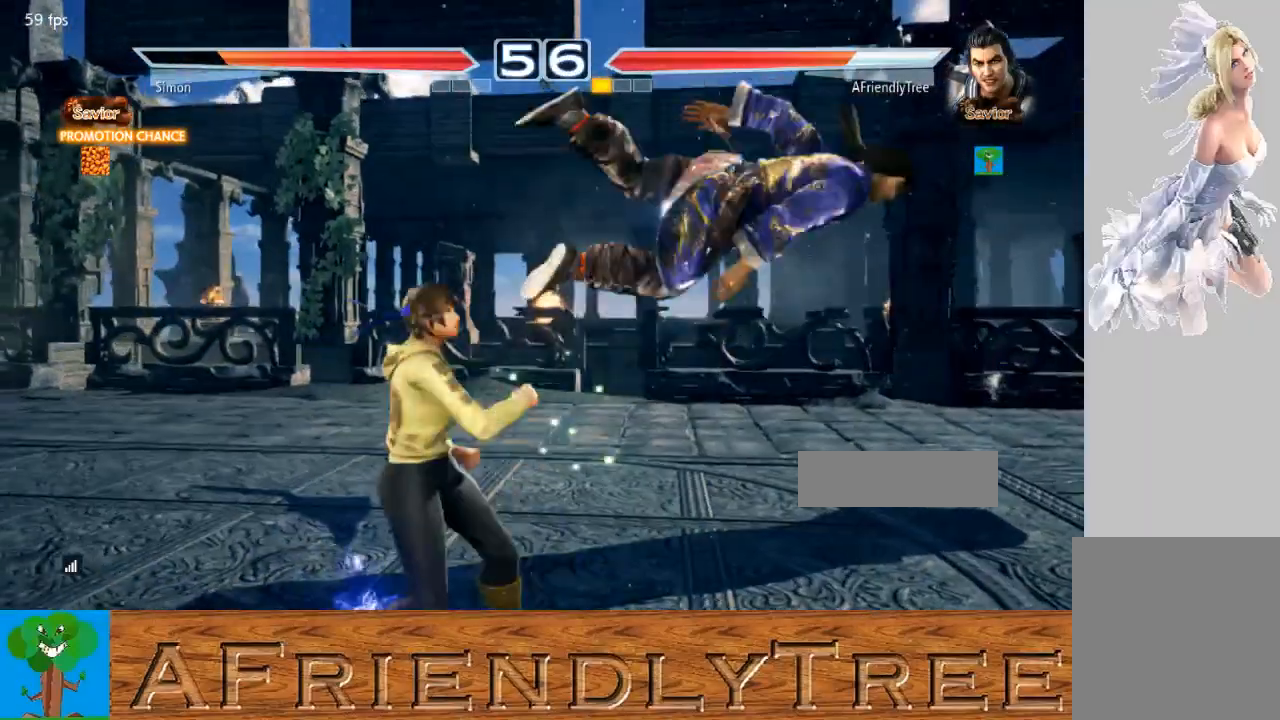
{"buttons": ["TRIANGLE"], "left_stick": "up", "events": [[33, "TRIANGLE", "down"]]}
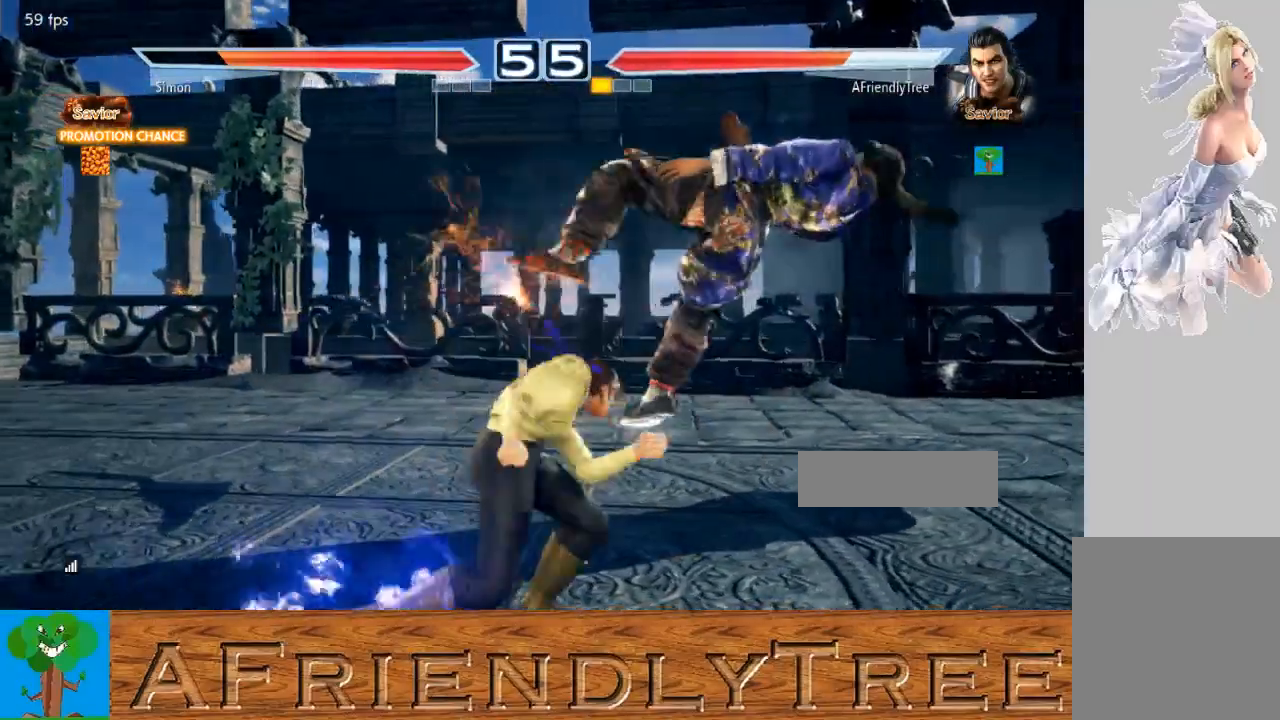
{"buttons": [], "left_stick": "center", "events": [[33, "TRIANGLE", "up"], [33, "left_stick", "center"]]}
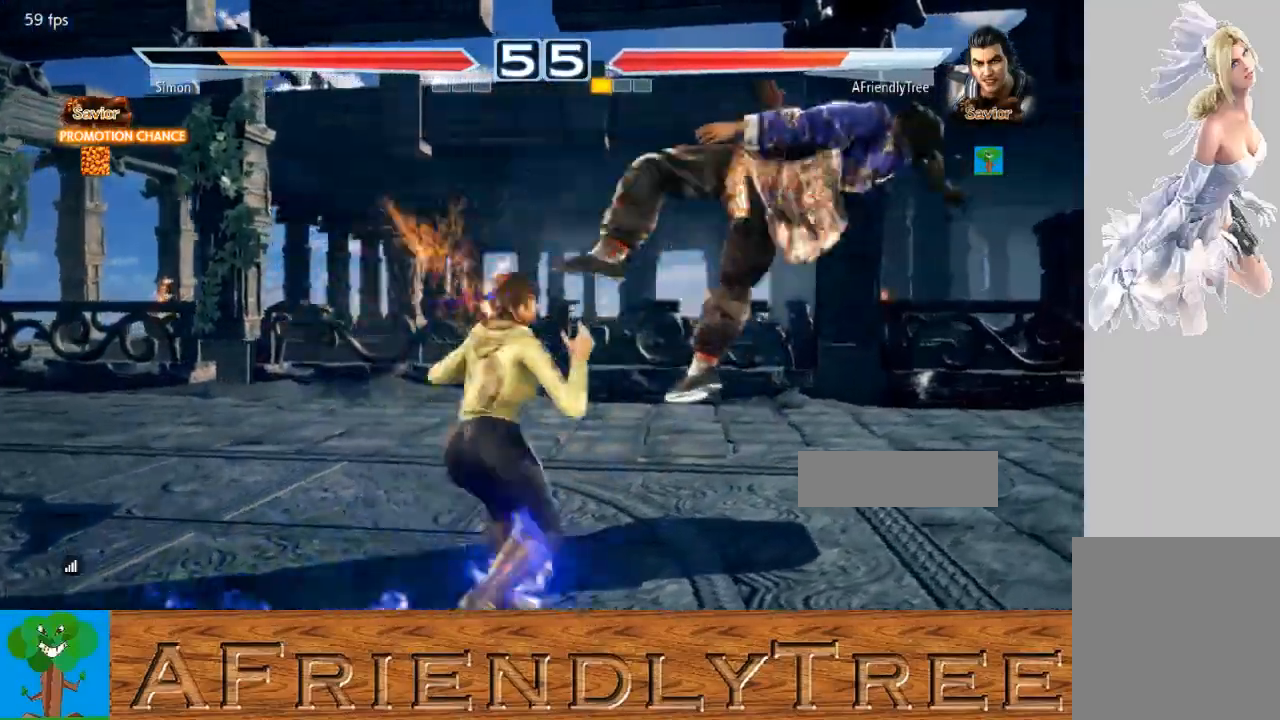
{"buttons": [], "left_stick": "center", "events": []}
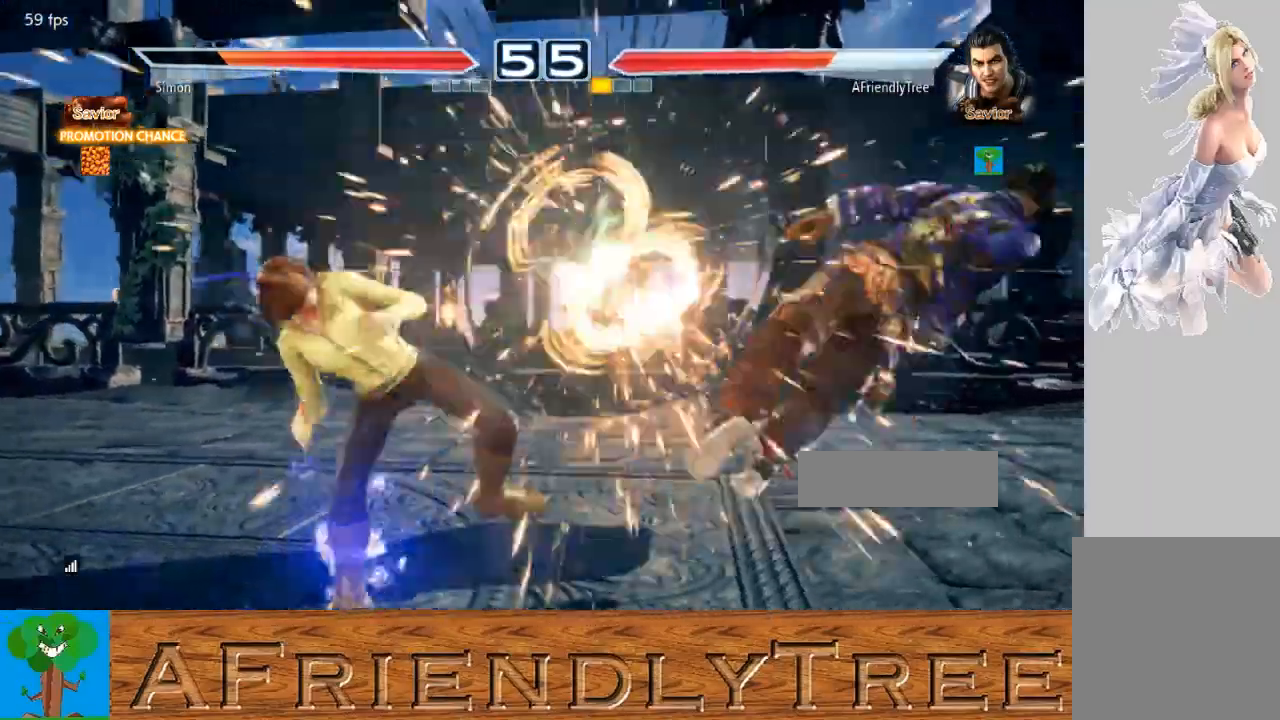
{"buttons": [], "left_stick": "center", "events": []}
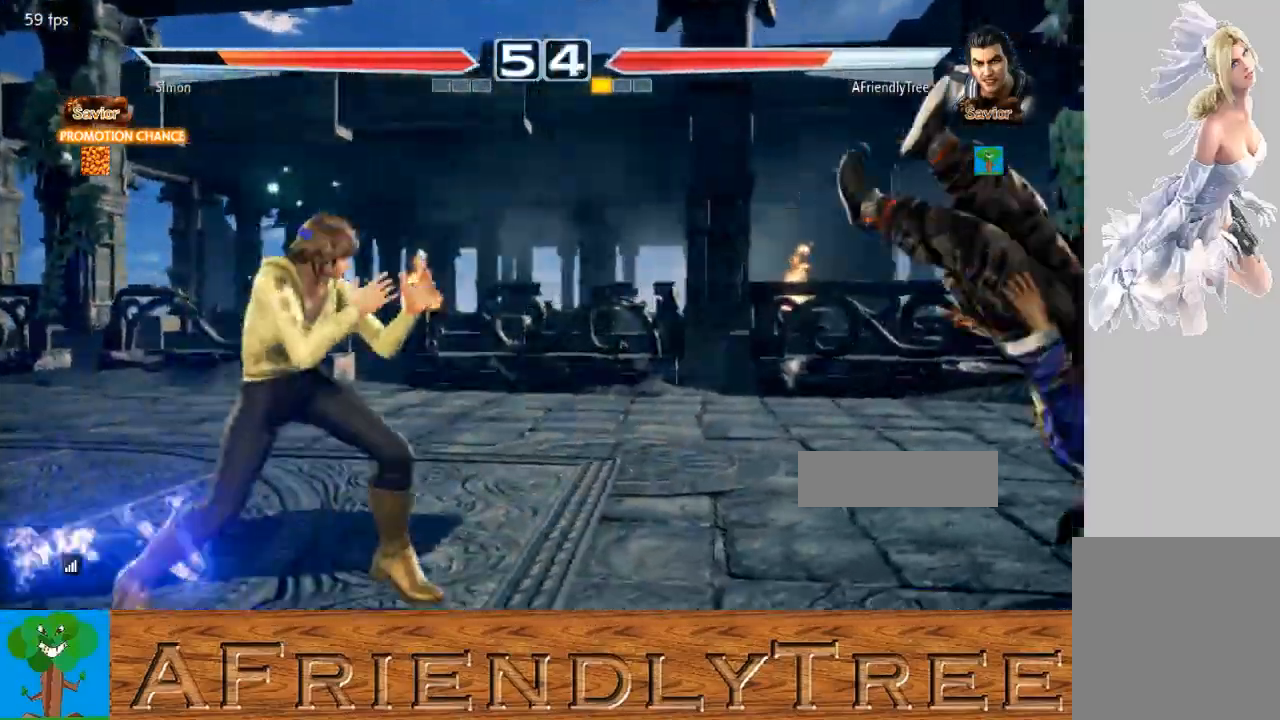
{"buttons": [], "left_stick": "center", "events": []}
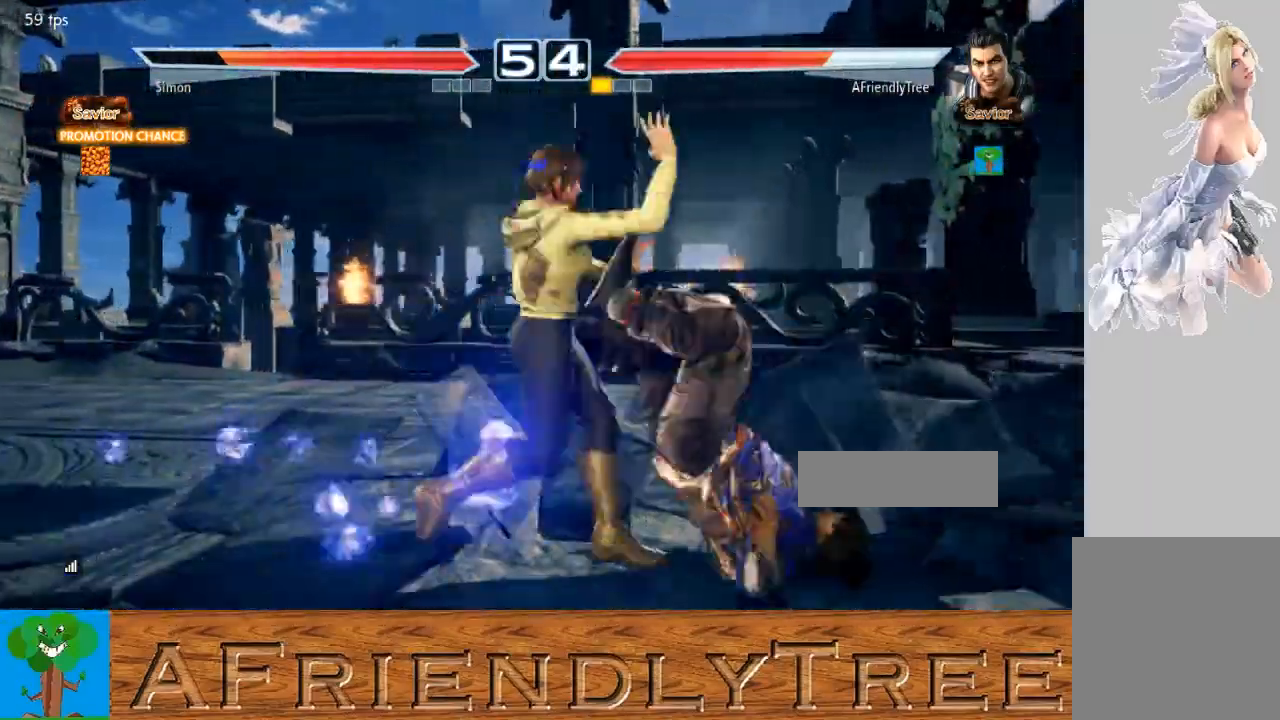
{"buttons": [], "left_stick": "center", "events": []}
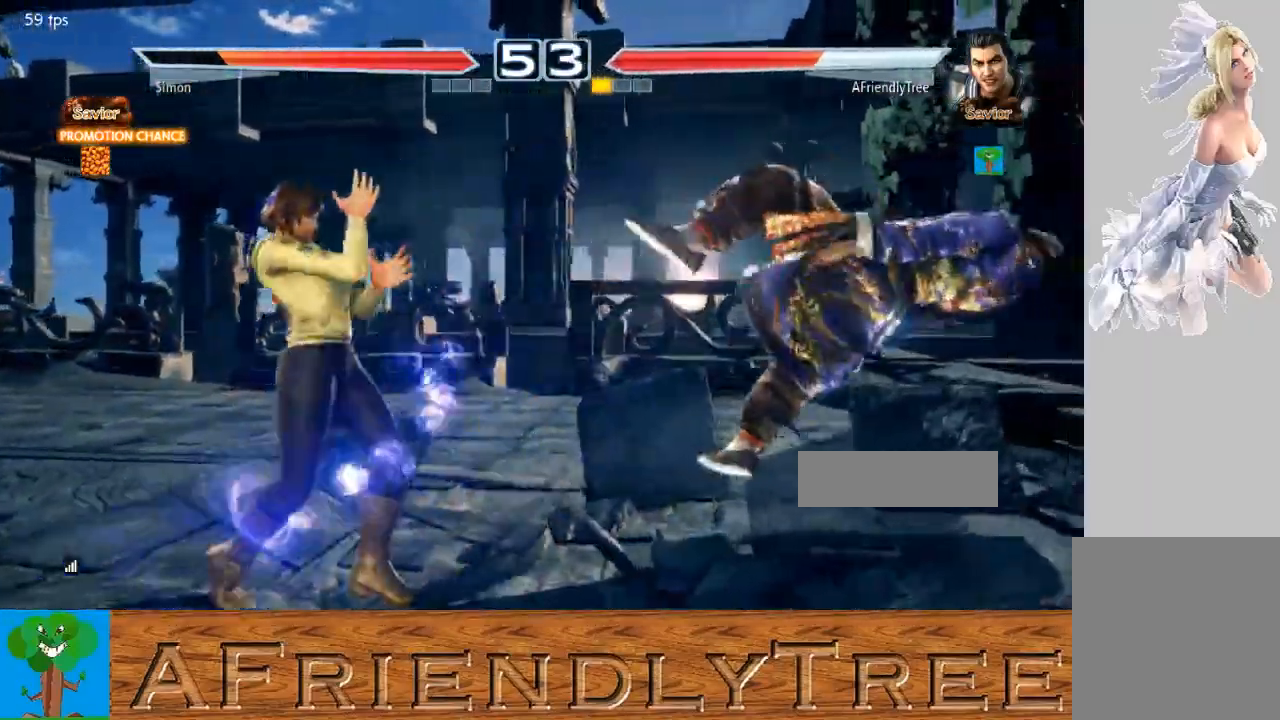
{"buttons": ["TRIANGLE"], "left_stick": "up", "events": [[67, "left_stick", "up-right"], [100, "TRIANGLE", "down"], [200, "left_stick", "up"]]}
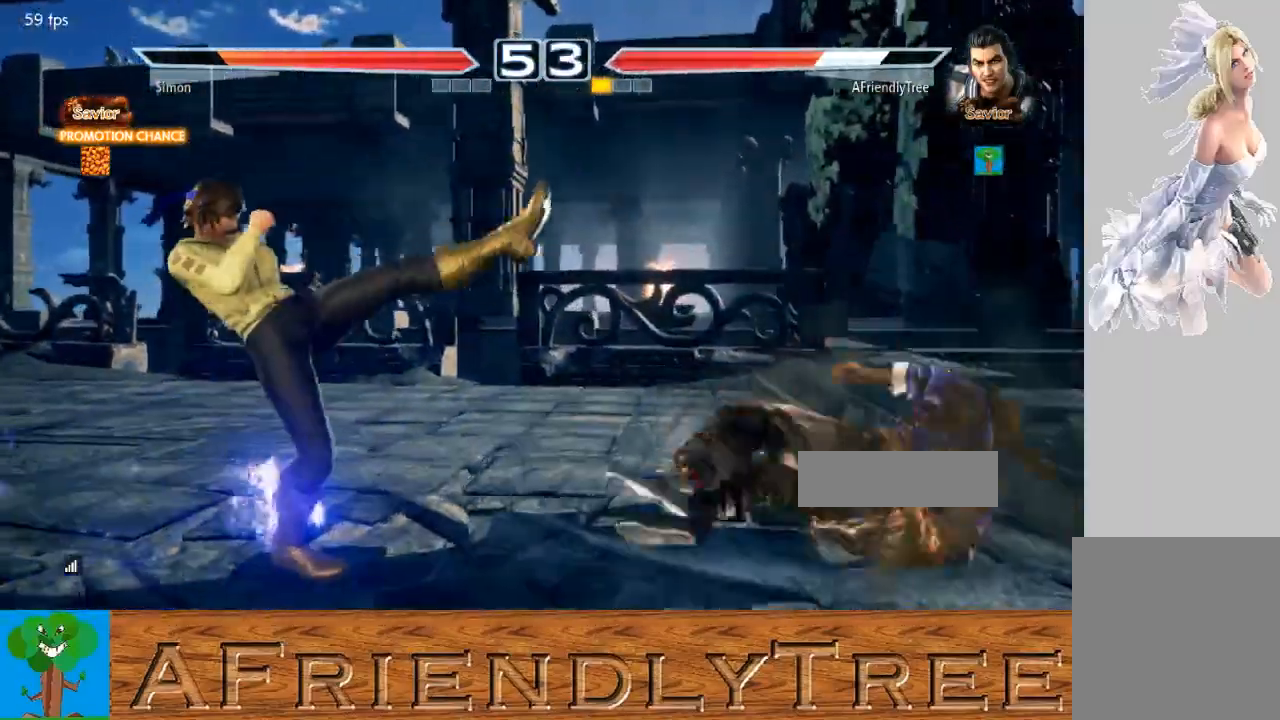
{"buttons": [], "left_stick": "up", "events": [[200, "TRIANGLE", "up"], [200, "left_stick", "center"], [333, "left_stick", "up"], [400, "left_stick", "center"], [500, "left_stick", "up"]]}
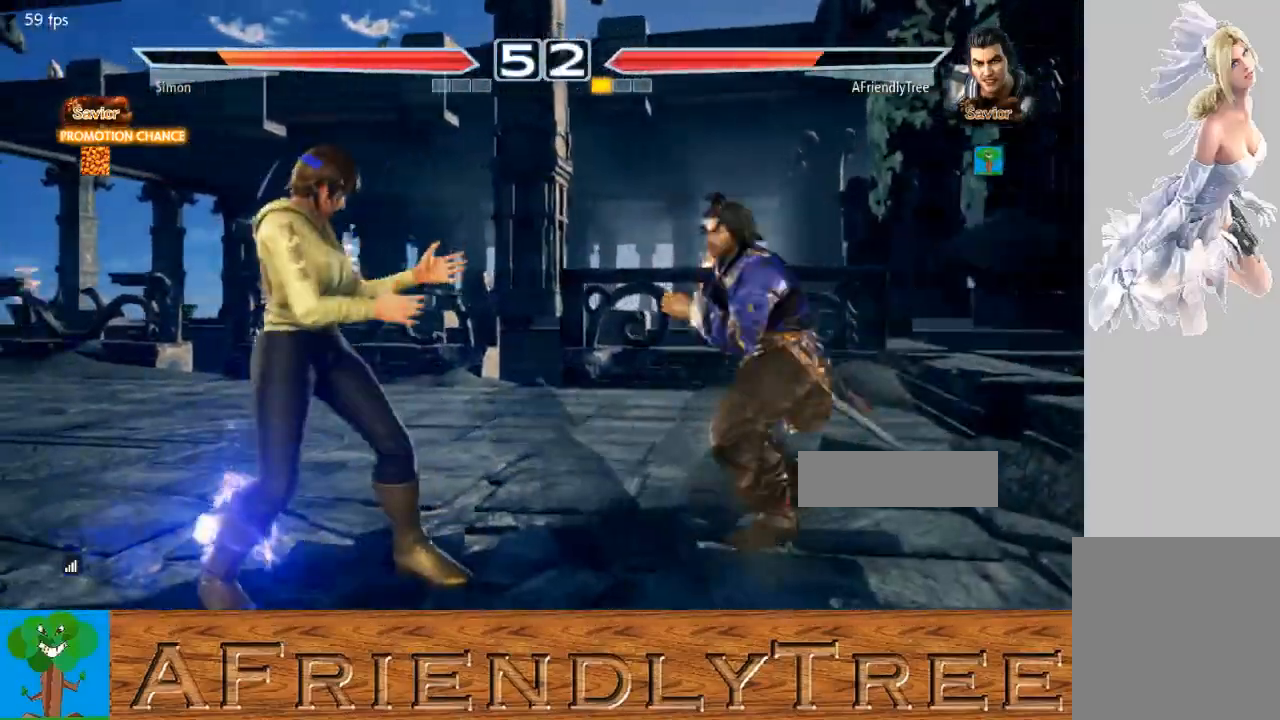
{"buttons": [], "left_stick": "center", "events": [[267, "left_stick", "center"], [367, "left_stick", "right"], [467, "left_stick", "center"]]}
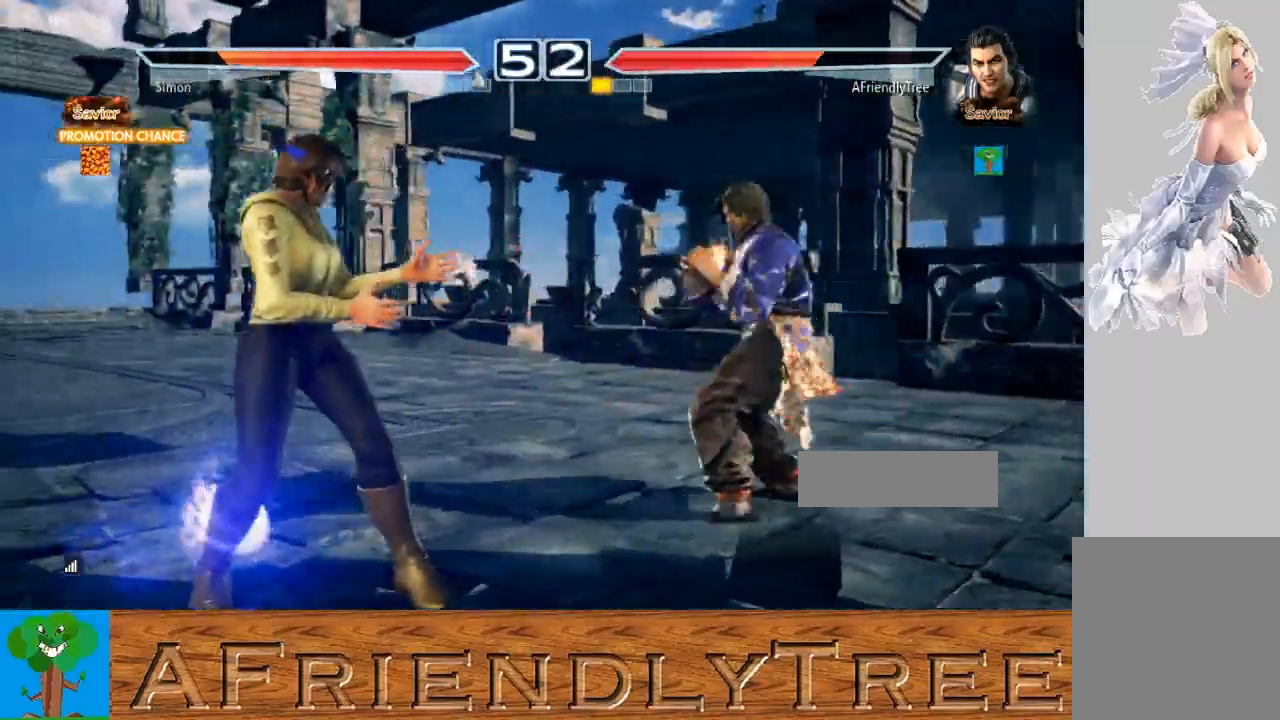
{"buttons": [], "left_stick": "center", "events": [[33, "left_stick", "right"], [400, "left_stick", "center"]]}
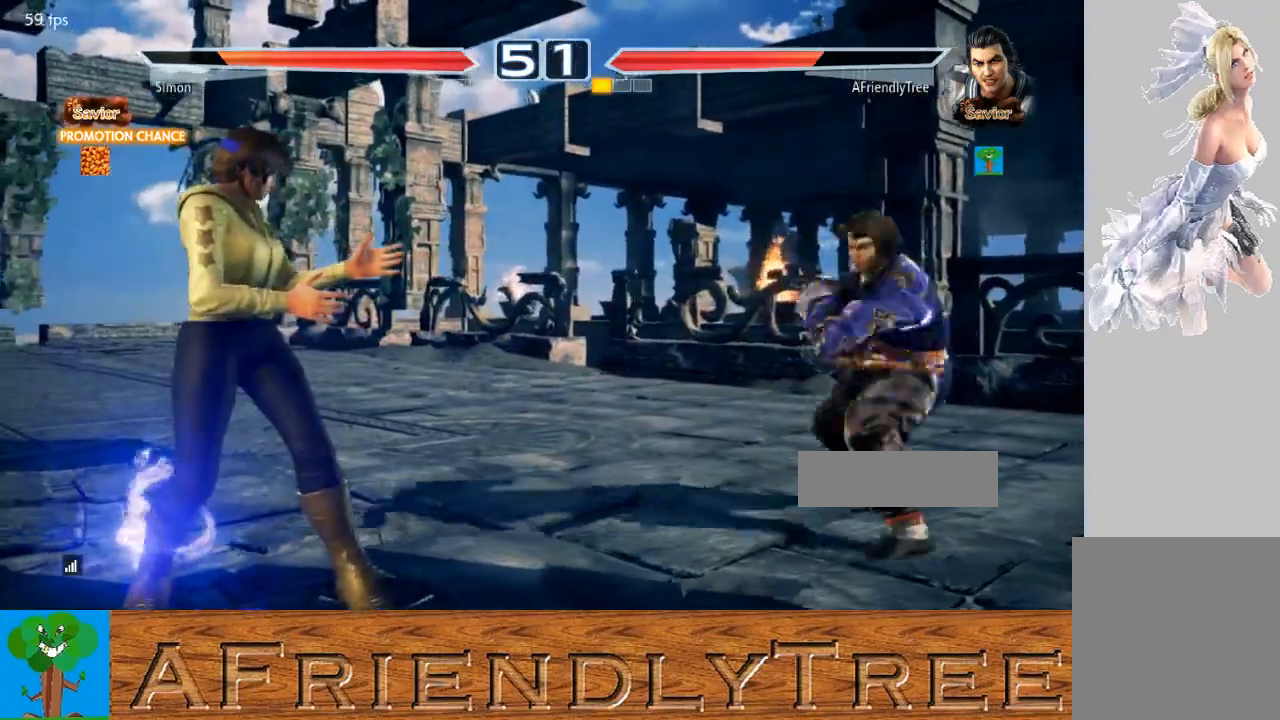
{"buttons": ["TRIANGLE"], "left_stick": "left", "events": [[33, "left_stick", "left"], [100, "left_stick", "center"], [167, "left_stick", "left"], [333, "TRIANGLE", "down"]]}
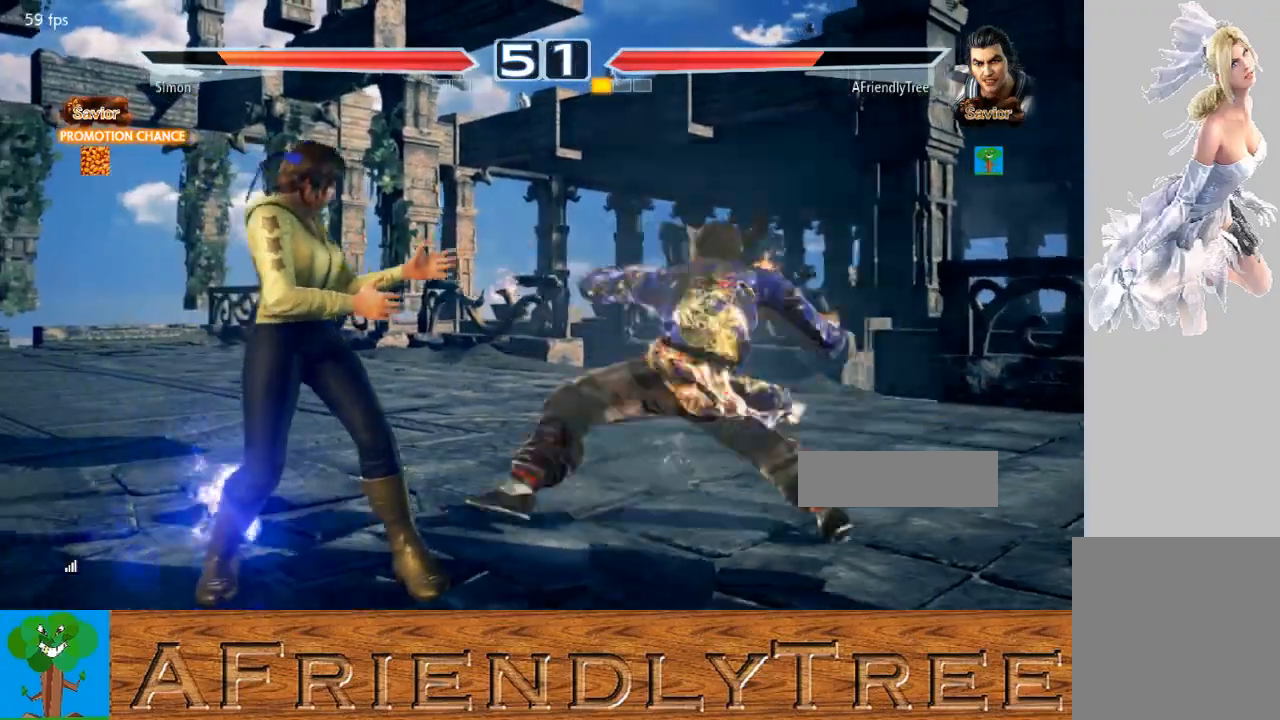
{"buttons": ["TRIANGLE"], "left_stick": "center", "events": [[500, "left_stick", "center"]]}
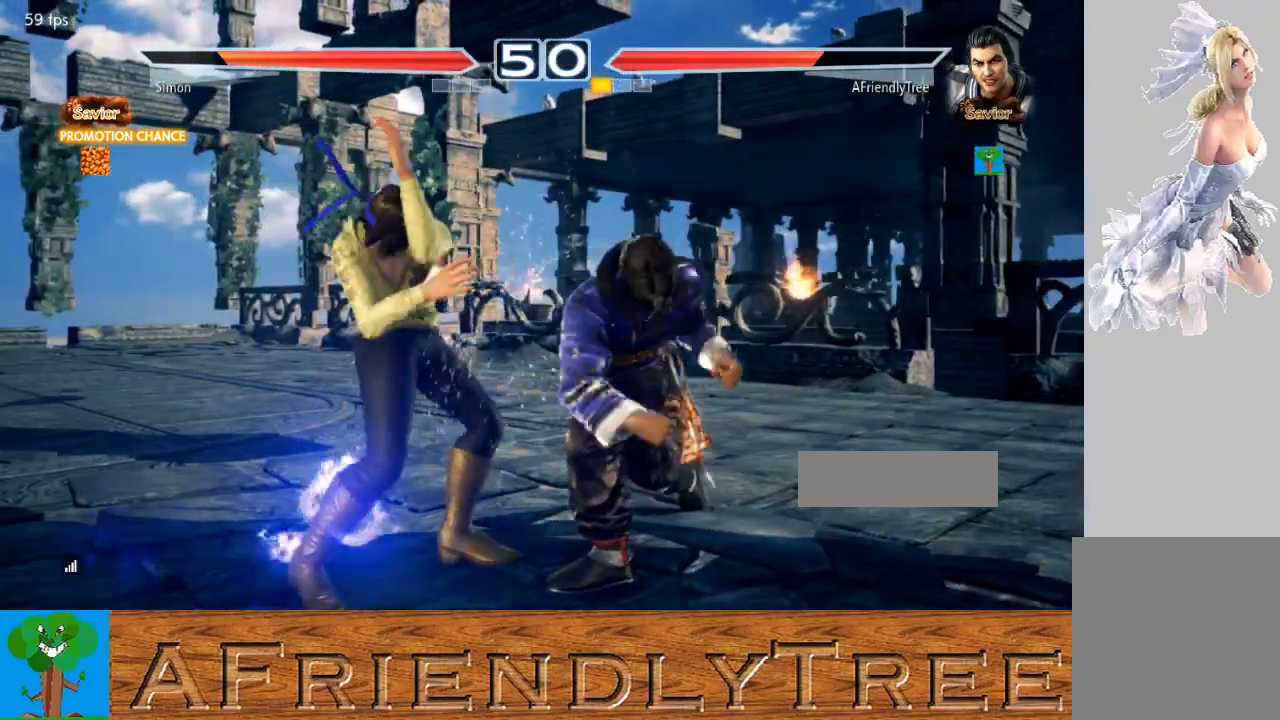
{"buttons": [], "left_stick": "right", "events": [[133, "TRIANGLE", "up"], [133, "left_stick", "right"]]}
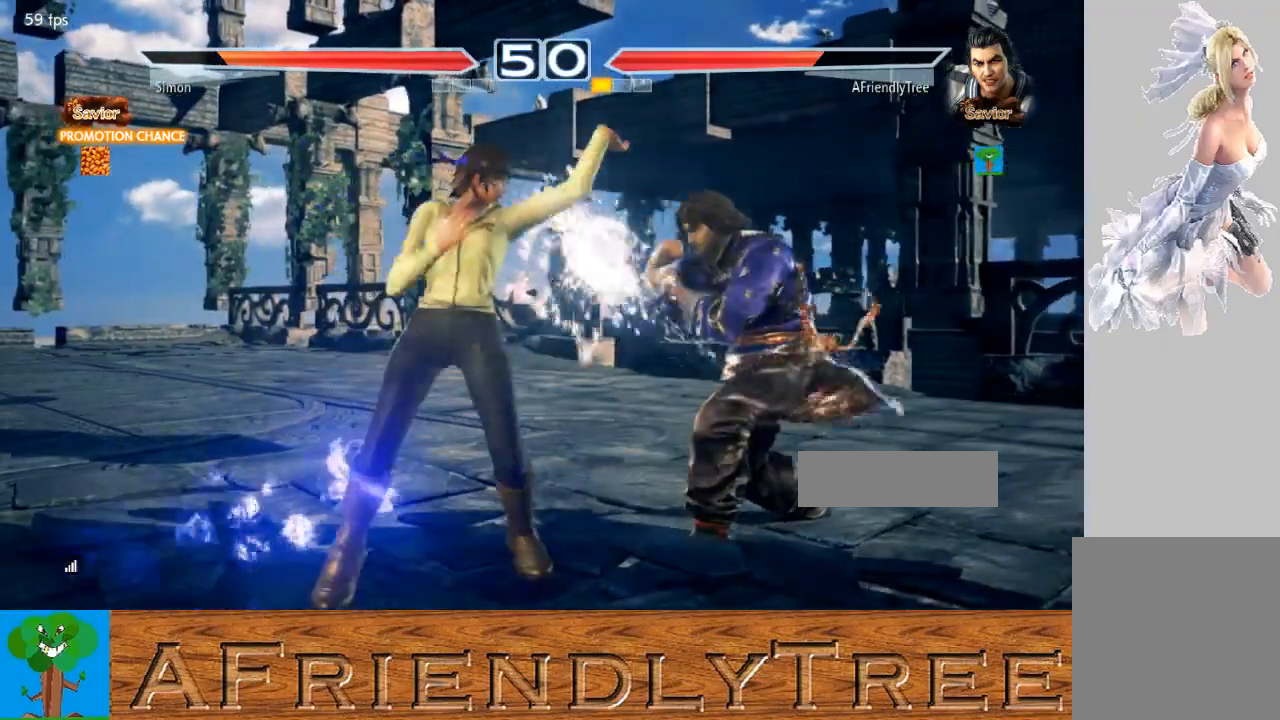
{"buttons": ["TRIANGLE"], "left_stick": "center", "events": [[300, "left_stick", "down-right"], [433, "TRIANGLE", "down"], [433, "left_stick", "center"]]}
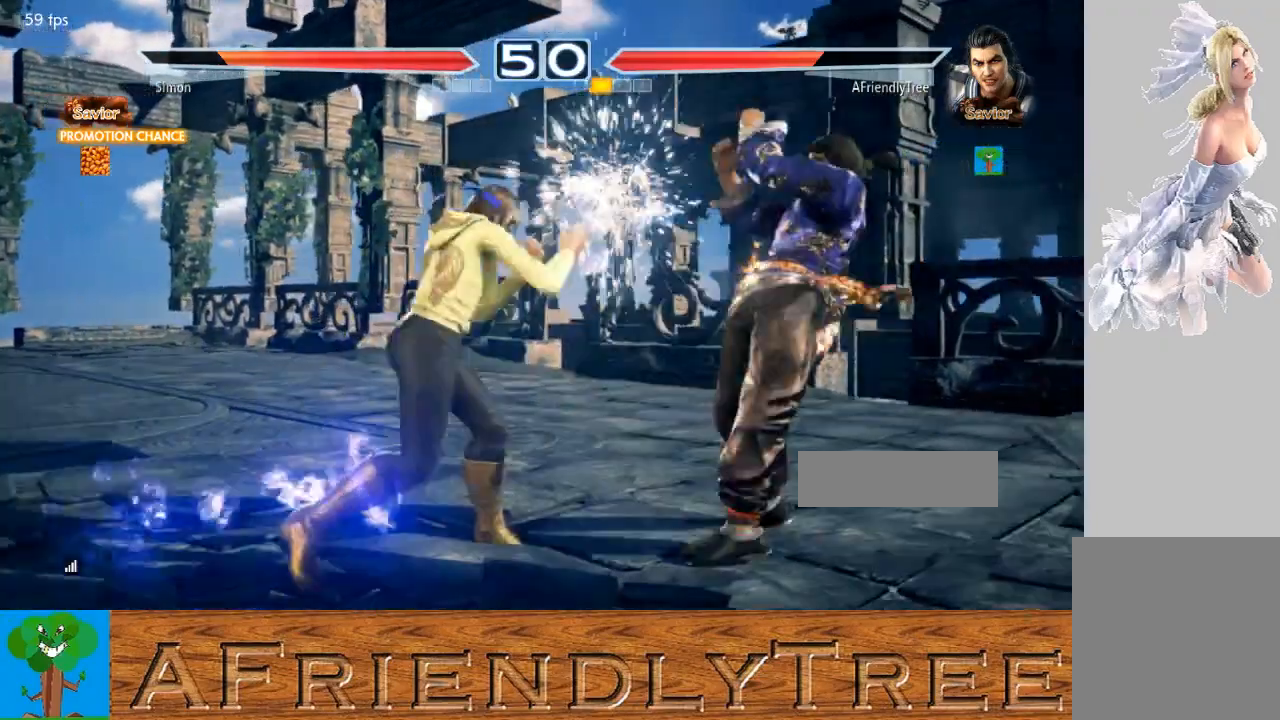
{"buttons": [], "left_stick": "right", "events": [[33, "TRIANGLE", "up"], [67, "SQUARE", "down"], [167, "SQUARE", "up"], [333, "left_stick", "right"]]}
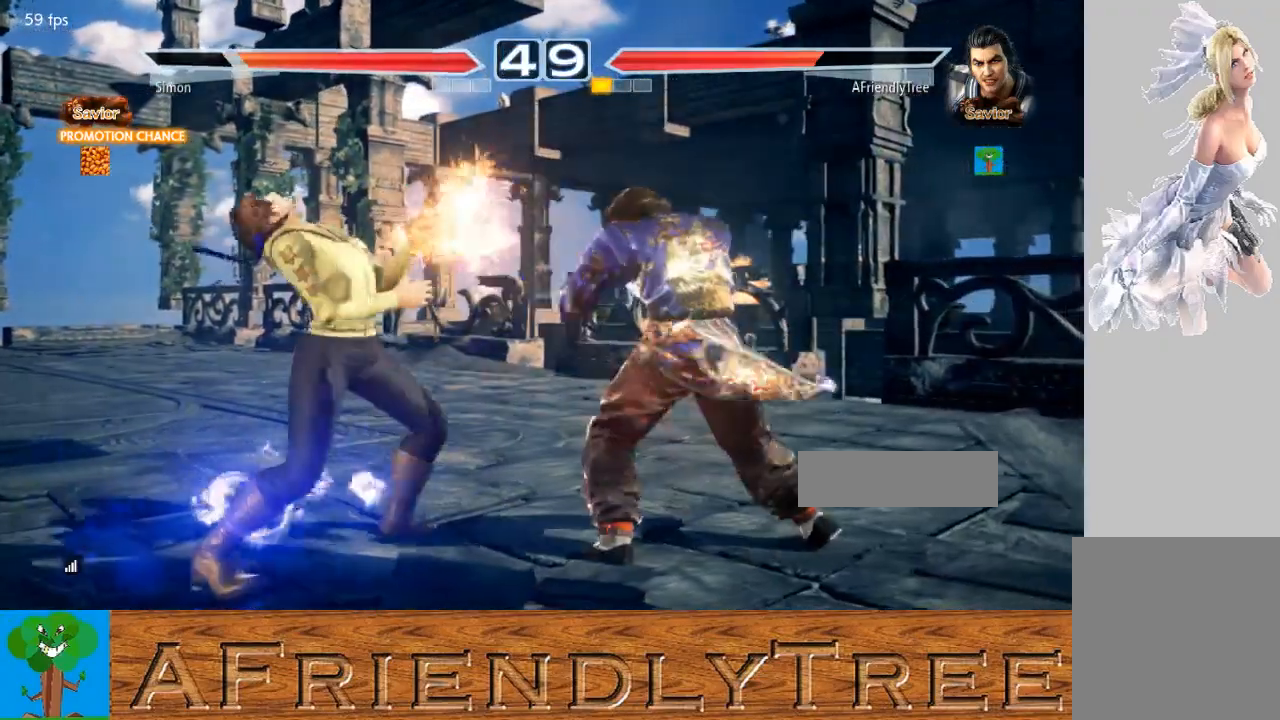
{"buttons": [], "left_stick": "center", "events": [[267, "left_stick", "center"], [367, "left_stick", "right"], [433, "left_stick", "center"]]}